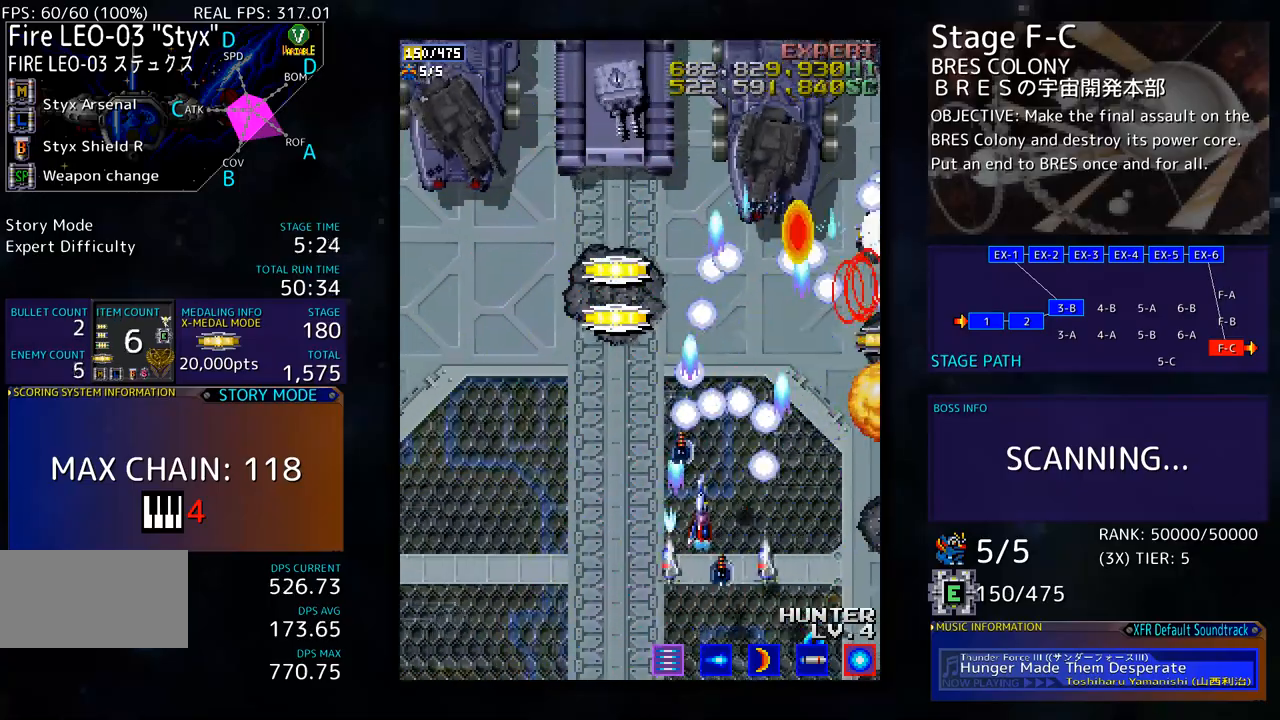
Gameplay with a controller; each line is a JSON object with the inputs held at the frame after it. "events" lists button and stick changes between this image and that frame as [ms after this image, input, new state], when the widget could be followed in between. Not read: L3 R3 other_buttons.
{"buttons": ["DPAD_UP", "DPAD_LEFT"], "events": [[17, "DPAD_DOWN", "down"], [17, "DPAD_LEFT", "up"], [134, "DPAD_LEFT", "down"], [167, "DPAD_DOWN", "up"], [234, "DPAD_DOWN", "down"], [317, "DPAD_DOWN", "up"], [434, "DPAD_UP", "down"]]}
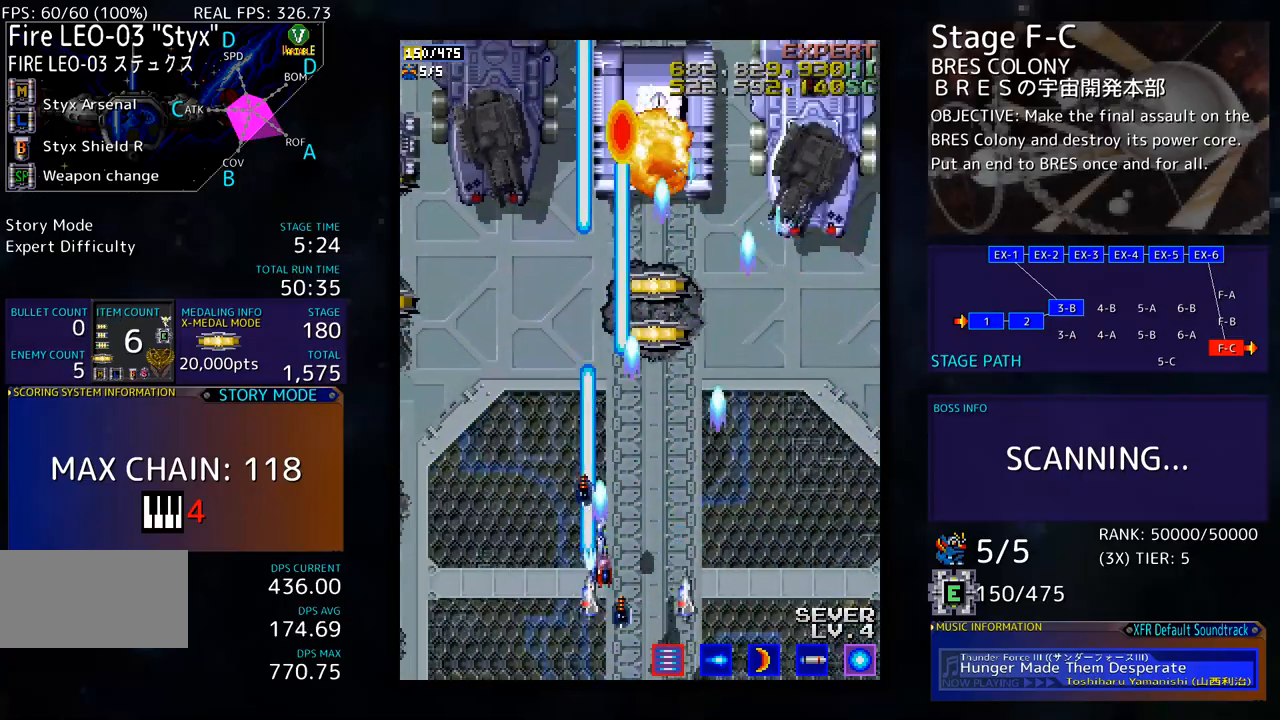
{"buttons": ["DPAD_LEFT"], "events": [[267, "DPAD_UP", "up"]]}
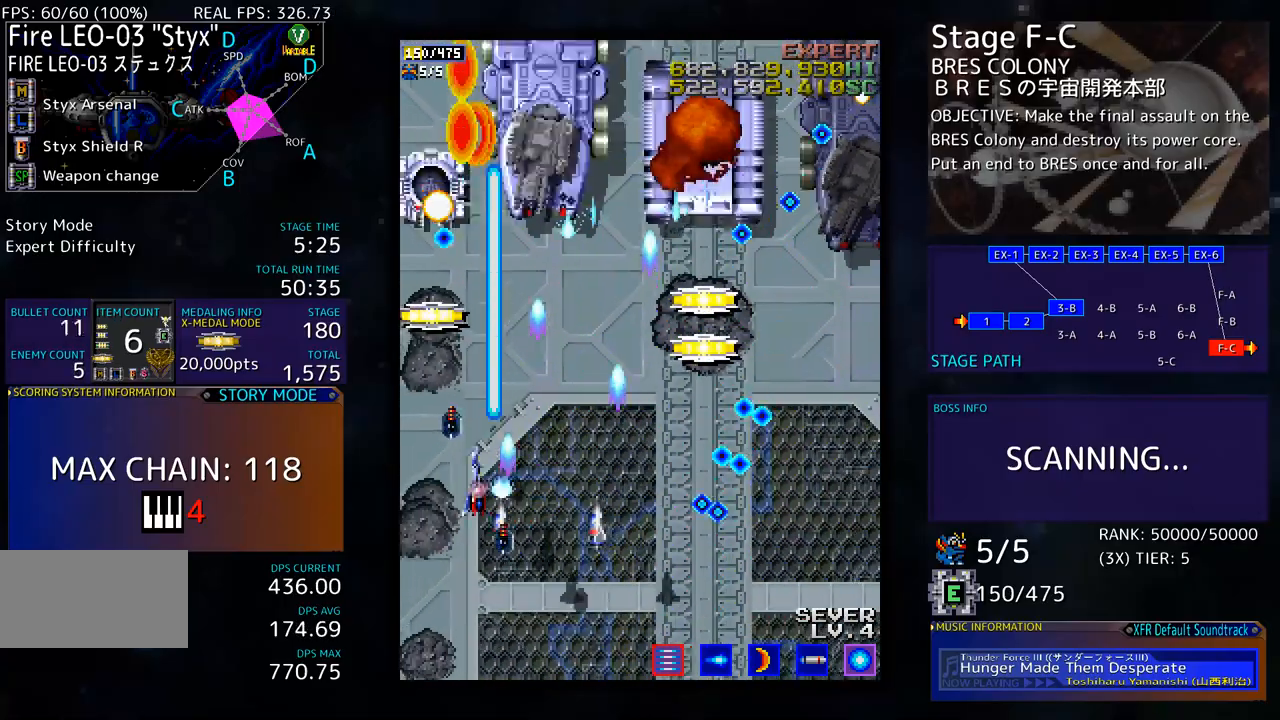
{"buttons": ["DPAD_UP", "DPAD_RIGHT"], "events": [[100, "DPAD_DOWN", "down"], [133, "DPAD_LEFT", "up"], [150, "DPAD_RIGHT", "down"], [451, "DPAD_DOWN", "up"], [467, "DPAD_UP", "down"]]}
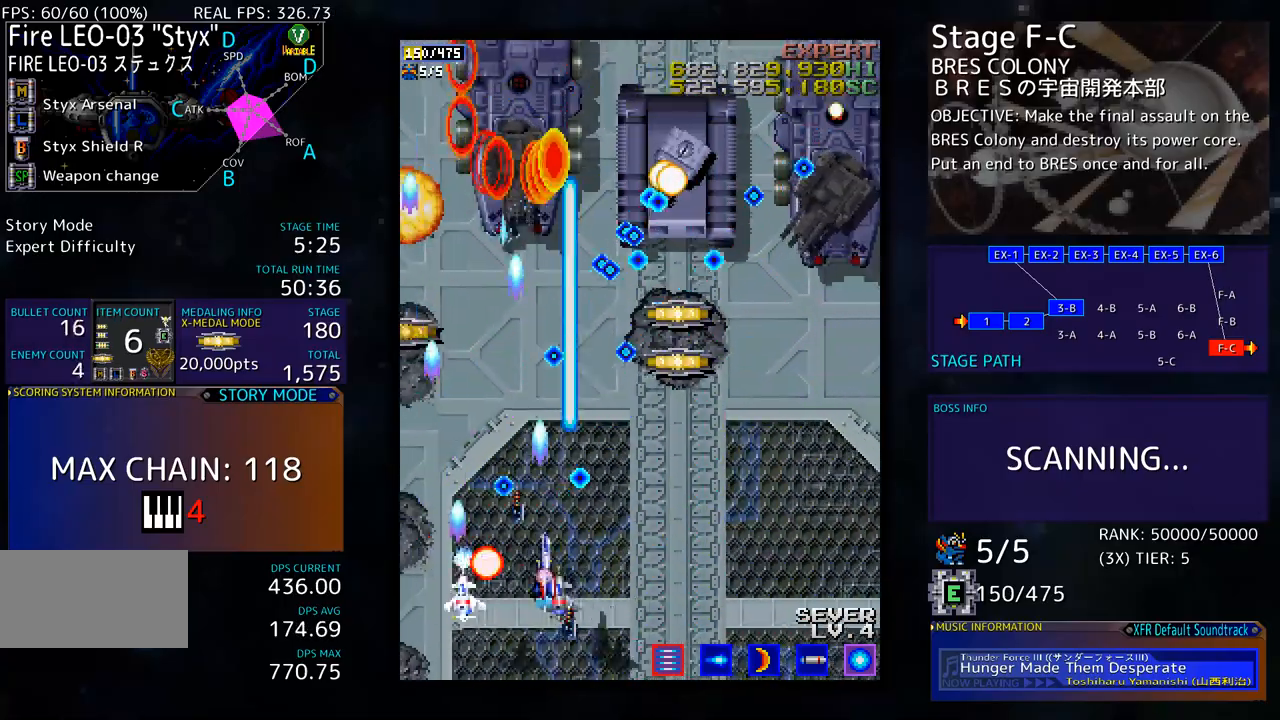
{"buttons": ["DPAD_UP", "DPAD_RIGHT"], "events": [[16, "DPAD_UP", "up"], [67, "DPAD_DOWN", "down"], [234, "DPAD_DOWN", "up"], [284, "DPAD_UP", "down"]]}
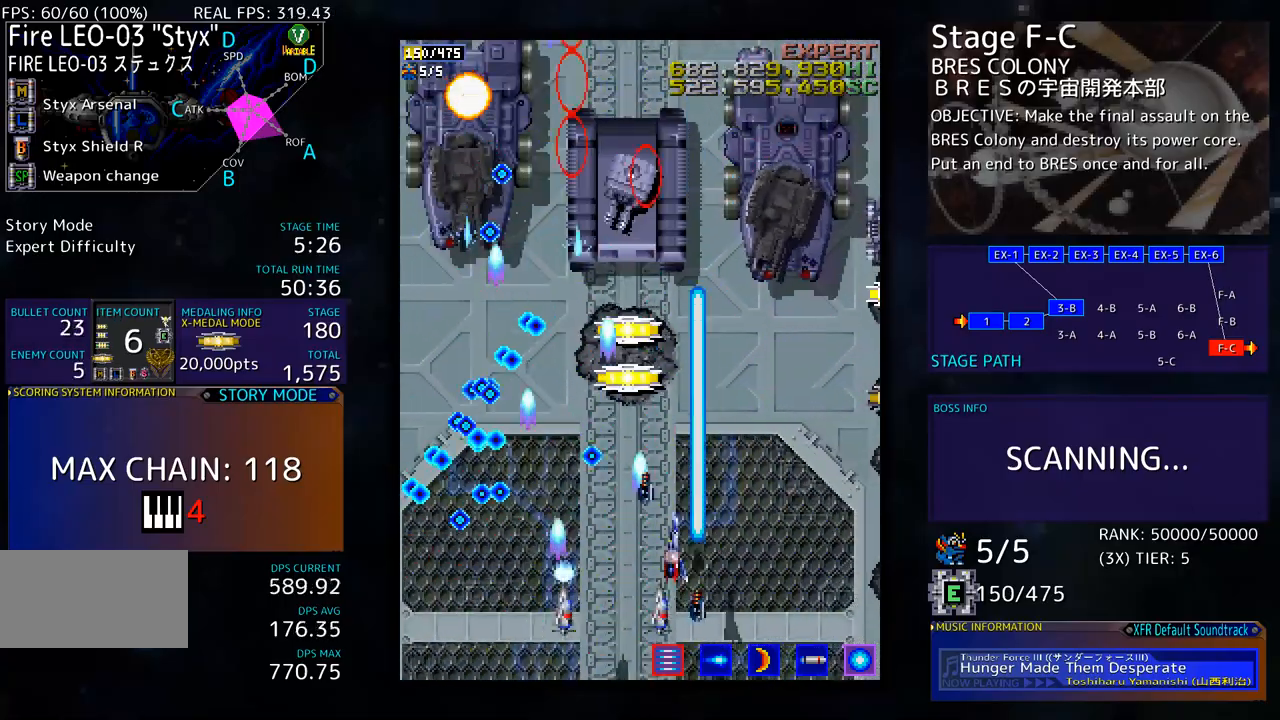
{"buttons": [], "events": [[317, "DPAD_RIGHT", "up"], [334, "DPAD_UP", "up"], [451, "DPAD_DOWN", "down"], [484, "DPAD_DOWN", "up"]]}
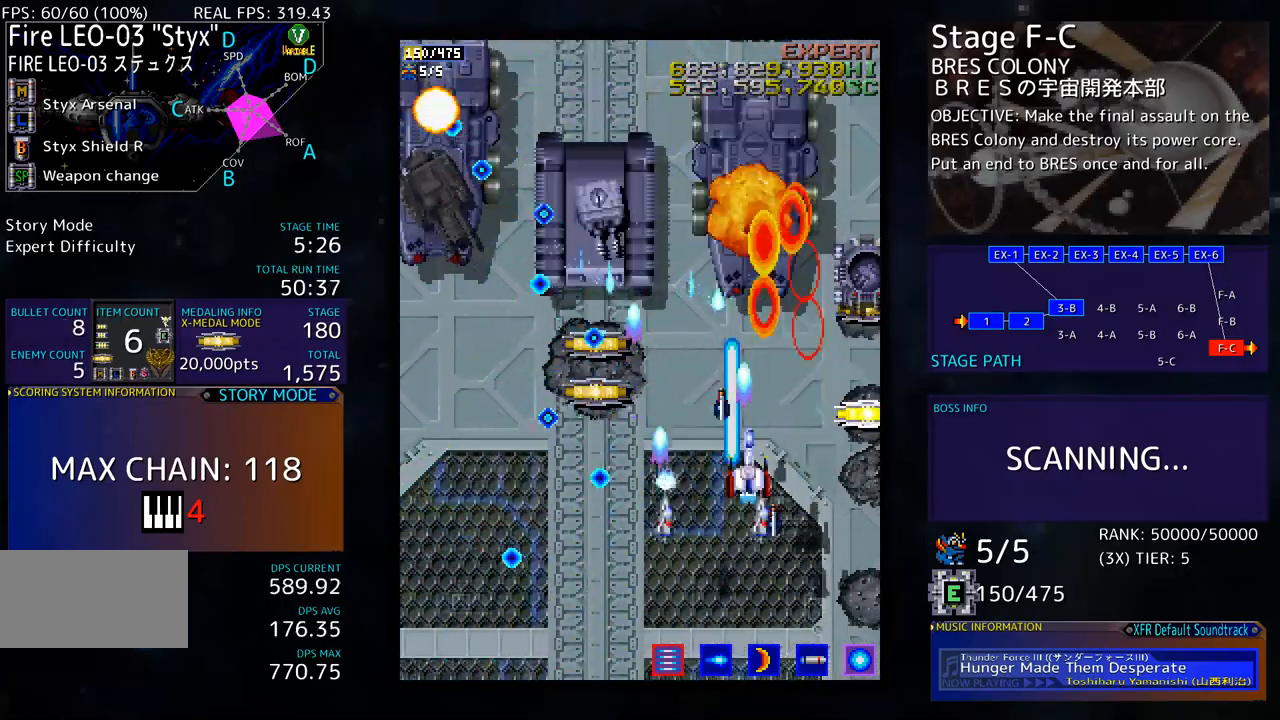
{"buttons": ["DPAD_UP", "DPAD_RIGHT"], "events": [[67, "DPAD_DOWN", "down"], [150, "DPAD_DOWN", "up"], [234, "DPAD_RIGHT", "down"], [468, "DPAD_UP", "down"]]}
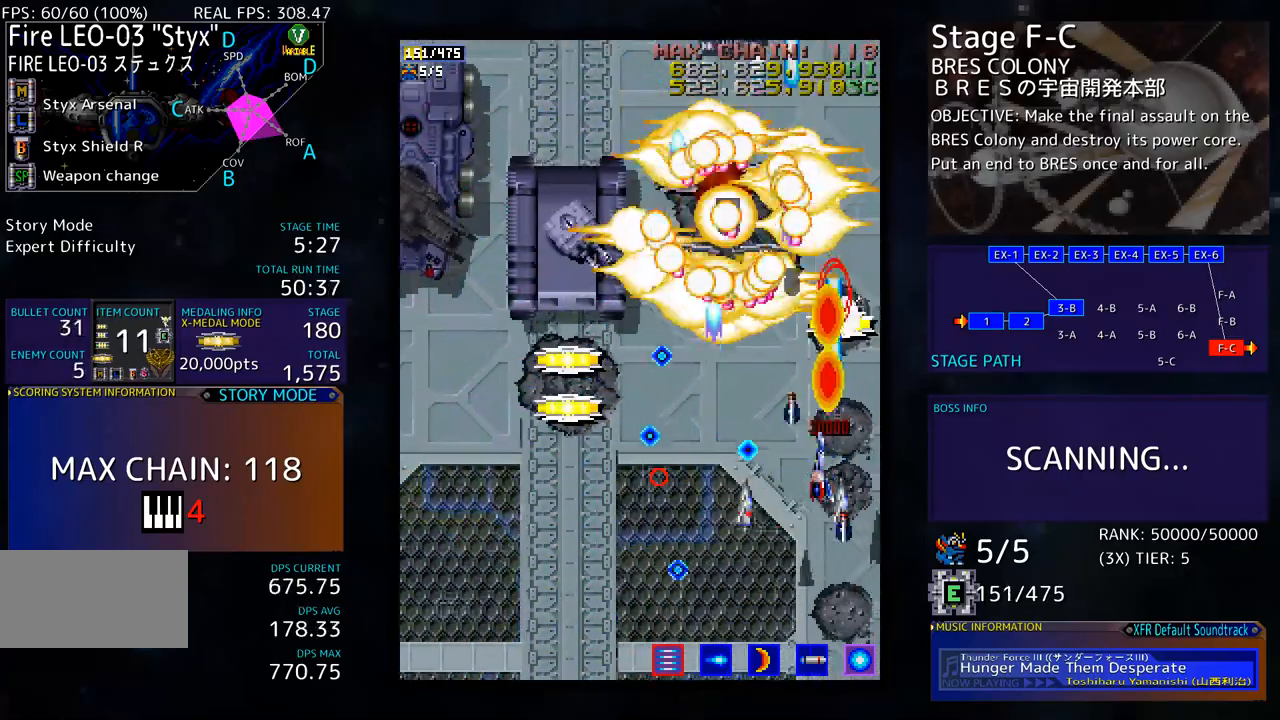
{"buttons": ["DPAD_UP"], "events": [[485, "DPAD_RIGHT", "up"]]}
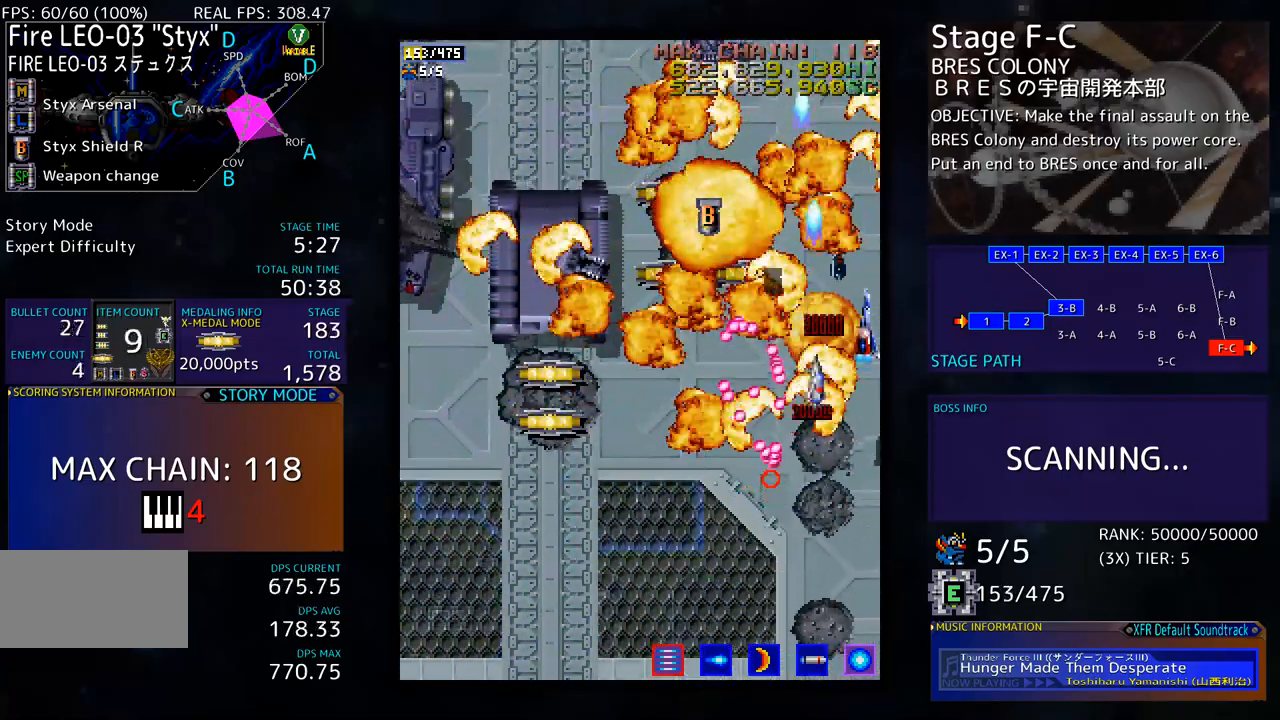
{"buttons": ["DPAD_DOWN"], "events": [[84, "DPAD_LEFT", "down"], [368, "DPAD_UP", "up"], [418, "DPAD_DOWN", "down"], [485, "DPAD_LEFT", "up"]]}
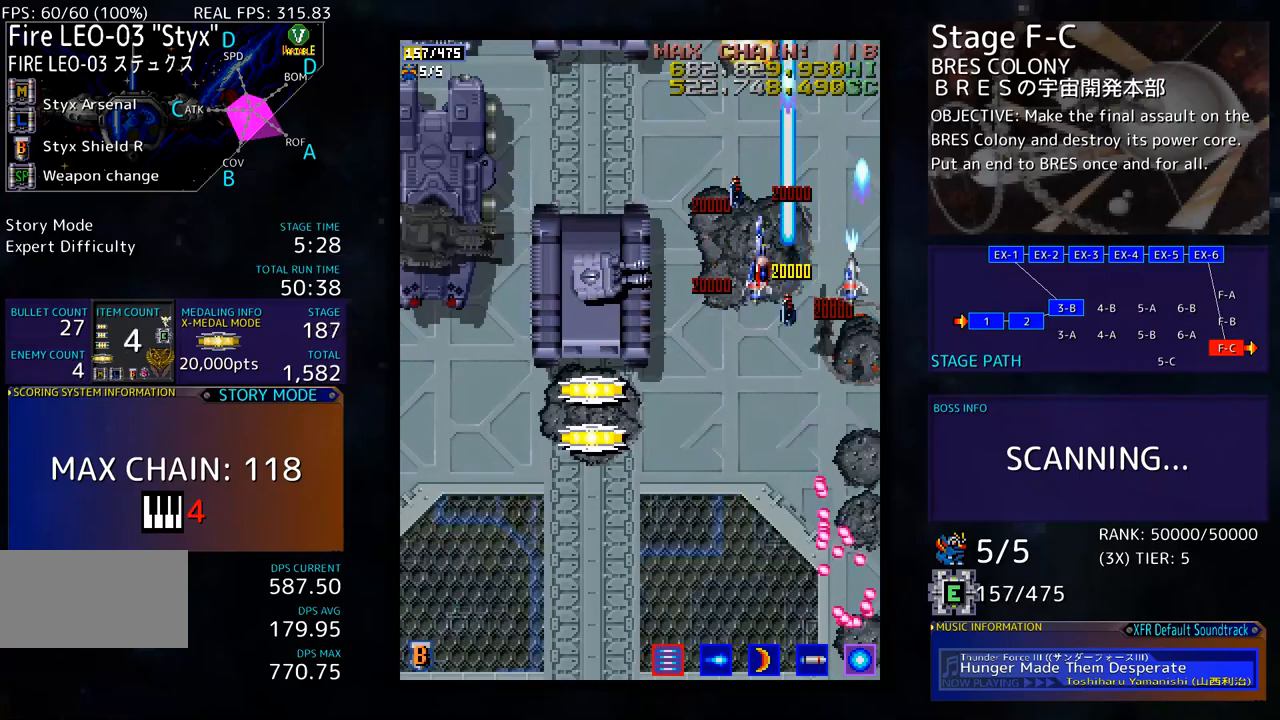
{"buttons": ["DPAD_DOWN", "DPAD_LEFT"], "events": [[133, "DPAD_LEFT", "down"], [300, "DPAD_LEFT", "up"], [334, "DPAD_LEFT", "down"]]}
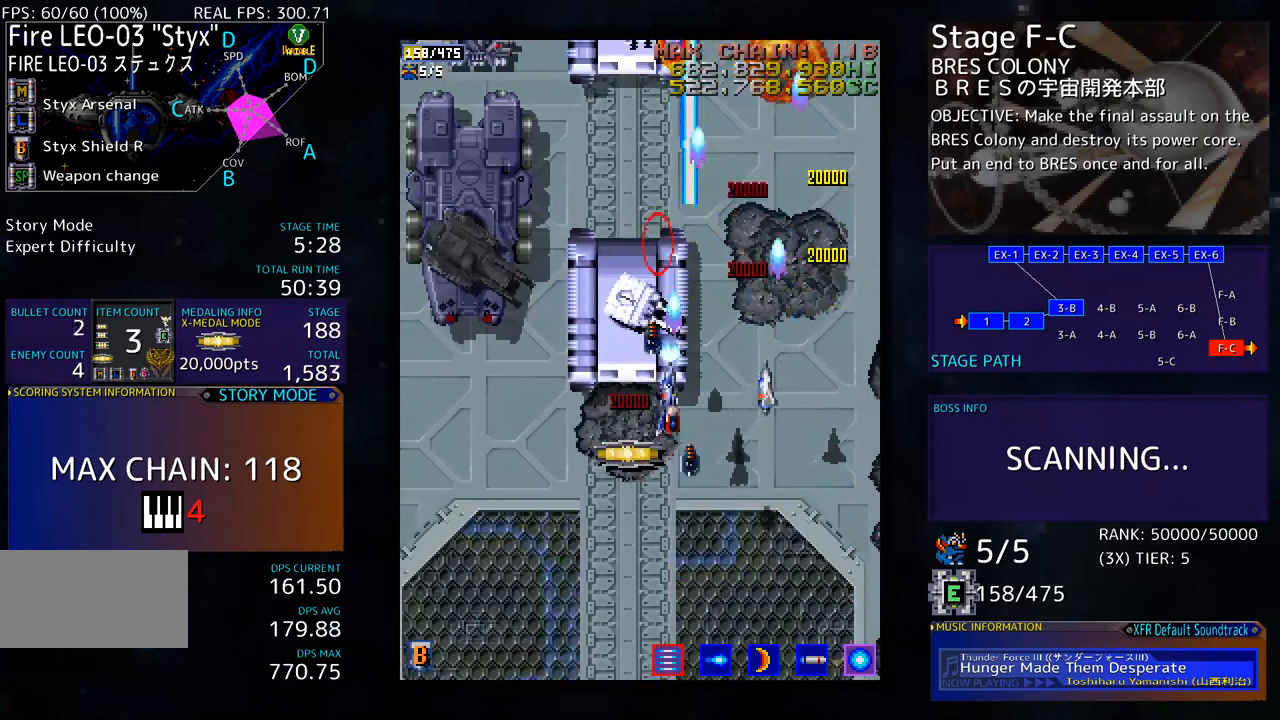
{"buttons": ["DPAD_LEFT"]}
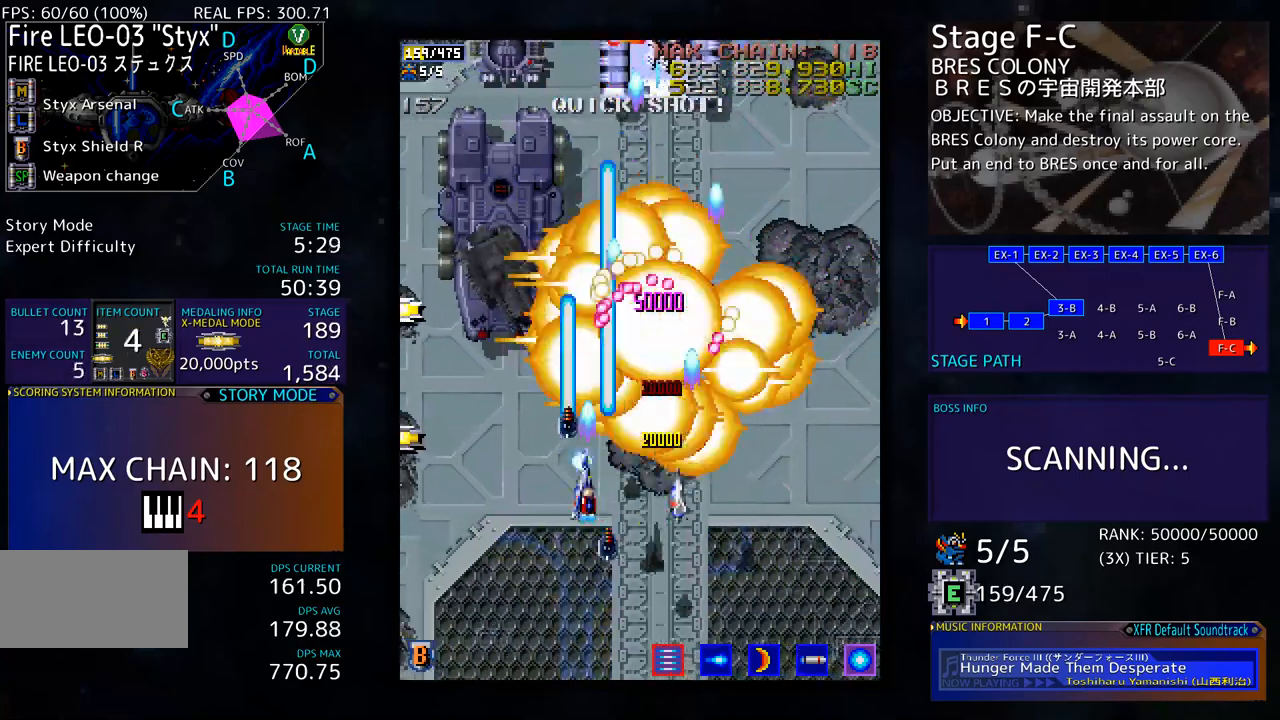
{"buttons": [], "events": [[150, "DPAD_UP", "down"], [217, "DPAD_LEFT", "up"], [217, "DPAD_UP", "up"], [234, "DPAD_DOWN", "down"], [367, "DPAD_DOWN", "up"], [384, "DPAD_DOWN", "down"], [501, "DPAD_DOWN", "up"]]}
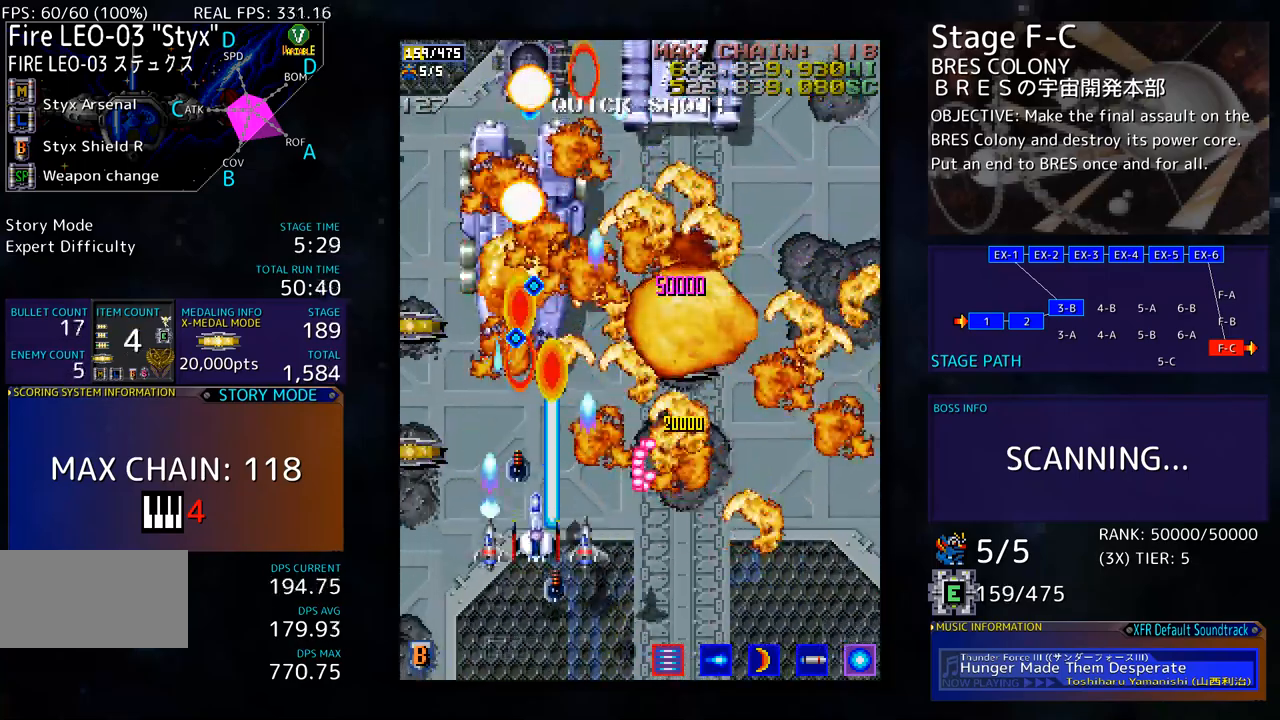
{"buttons": ["DPAD_LEFT"], "events": [[33, "DPAD_DOWN", "down"], [33, "DPAD_LEFT", "down"], [100, "DPAD_DOWN", "up"], [134, "DPAD_LEFT", "up"], [184, "DPAD_DOWN", "down"], [200, "DPAD_LEFT", "down"], [267, "DPAD_DOWN", "up"], [301, "DPAD_LEFT", "up"], [368, "DPAD_LEFT", "down"]]}
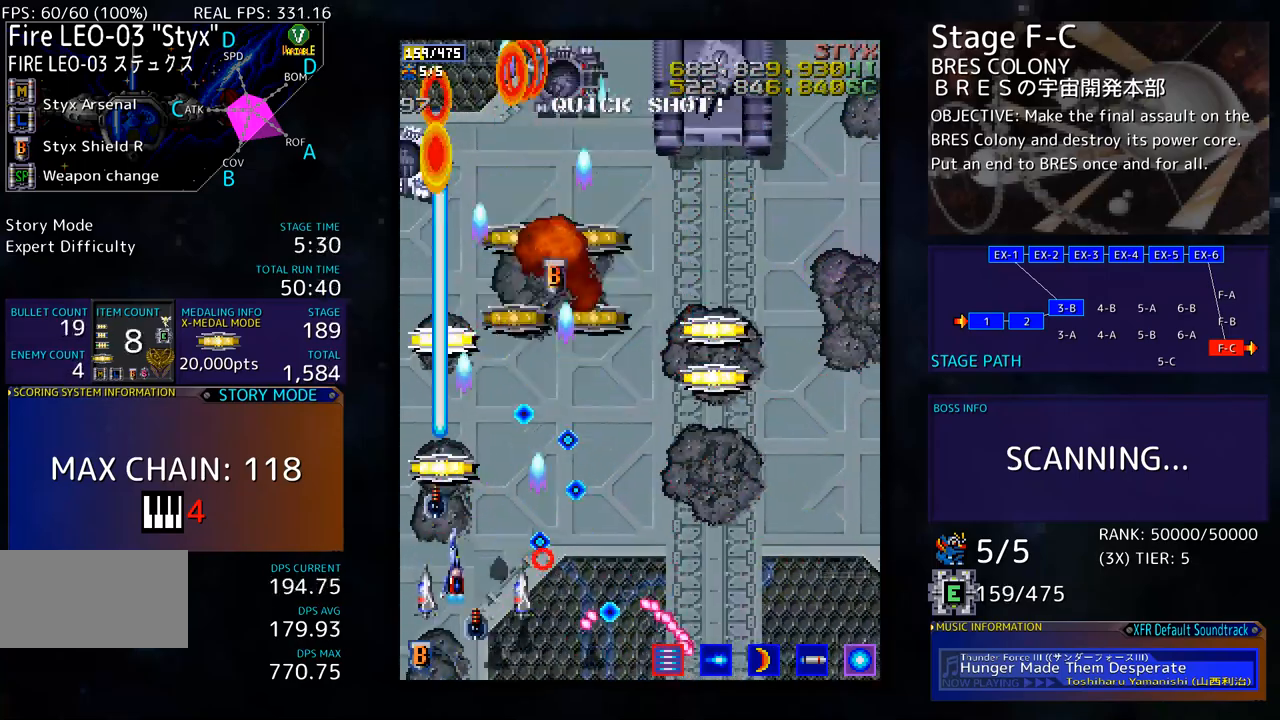
{"buttons": ["DPAD_DOWN"], "events": [[34, "DPAD_UP", "down"], [334, "DPAD_LEFT", "up"], [351, "DPAD_RIGHT", "down"], [351, "DPAD_UP", "up"], [368, "DPAD_DOWN", "down"], [468, "DPAD_RIGHT", "up"]]}
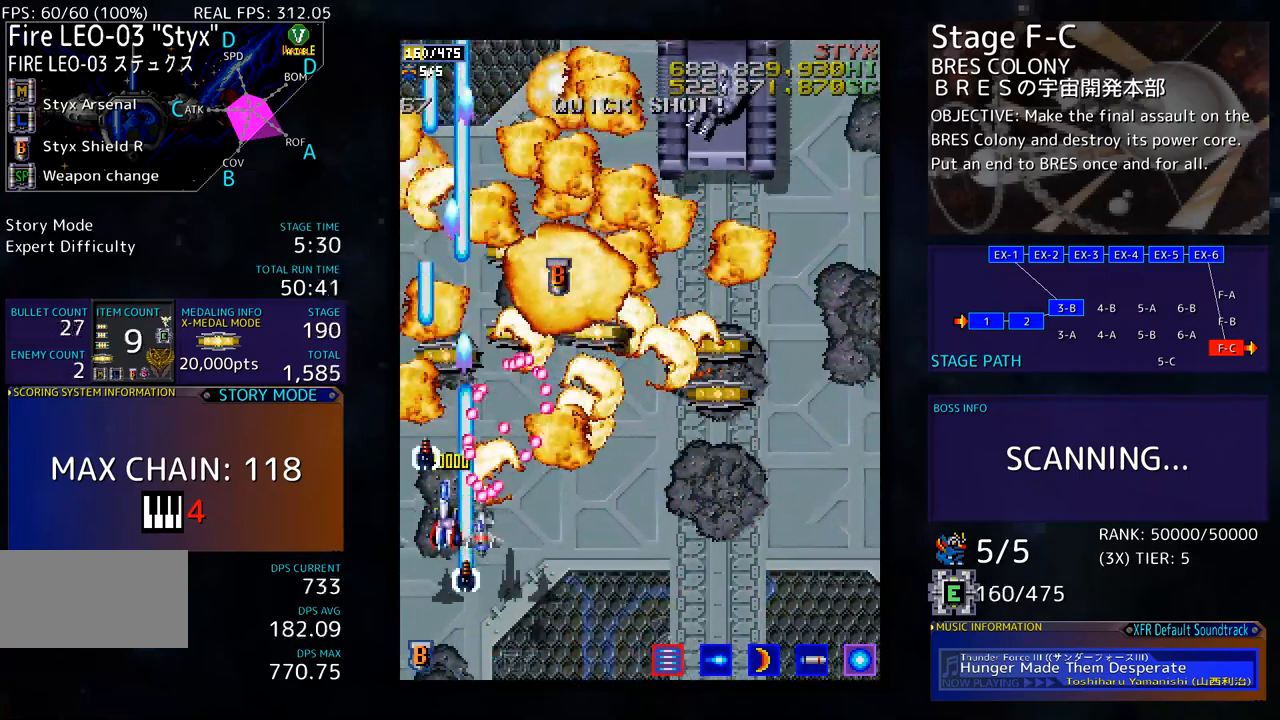
{"buttons": ["DPAD_UP", "DPAD_RIGHT"], "events": [[84, "DPAD_RIGHT", "down"], [401, "DPAD_DOWN", "up"], [451, "DPAD_UP", "down"]]}
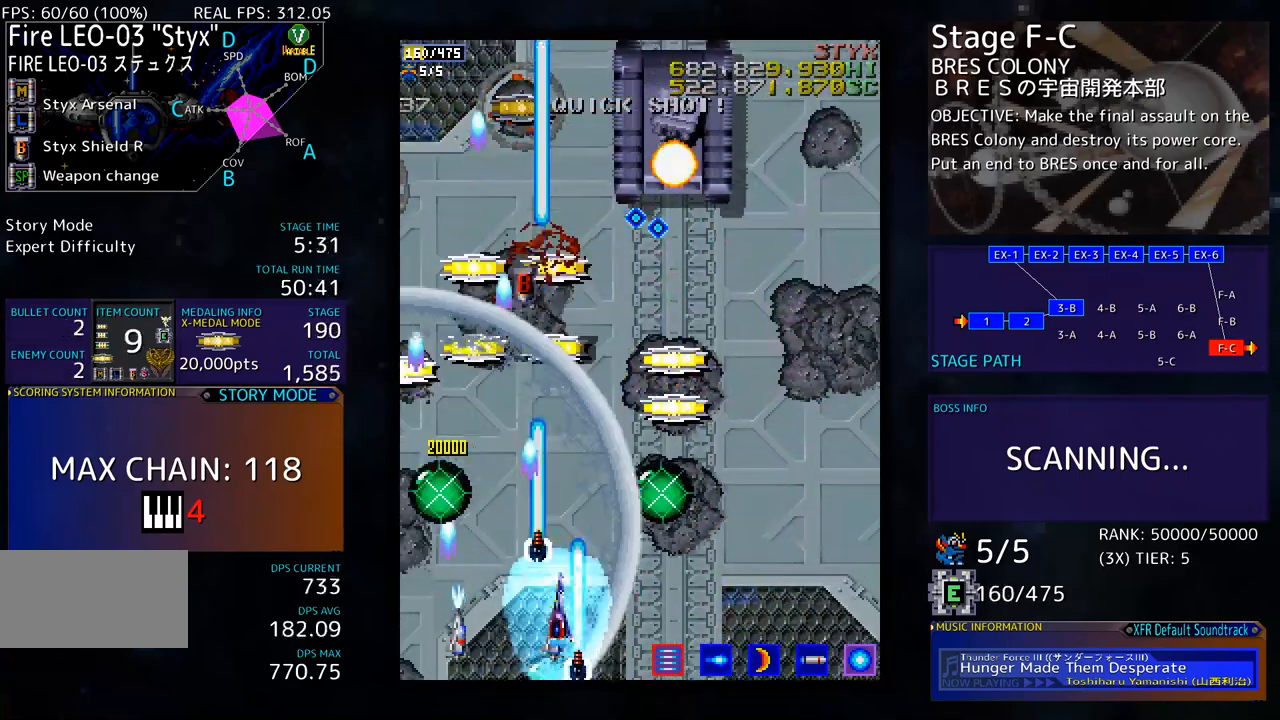
{"buttons": ["DPAD_UP"], "events": [[434, "DPAD_RIGHT", "up"]]}
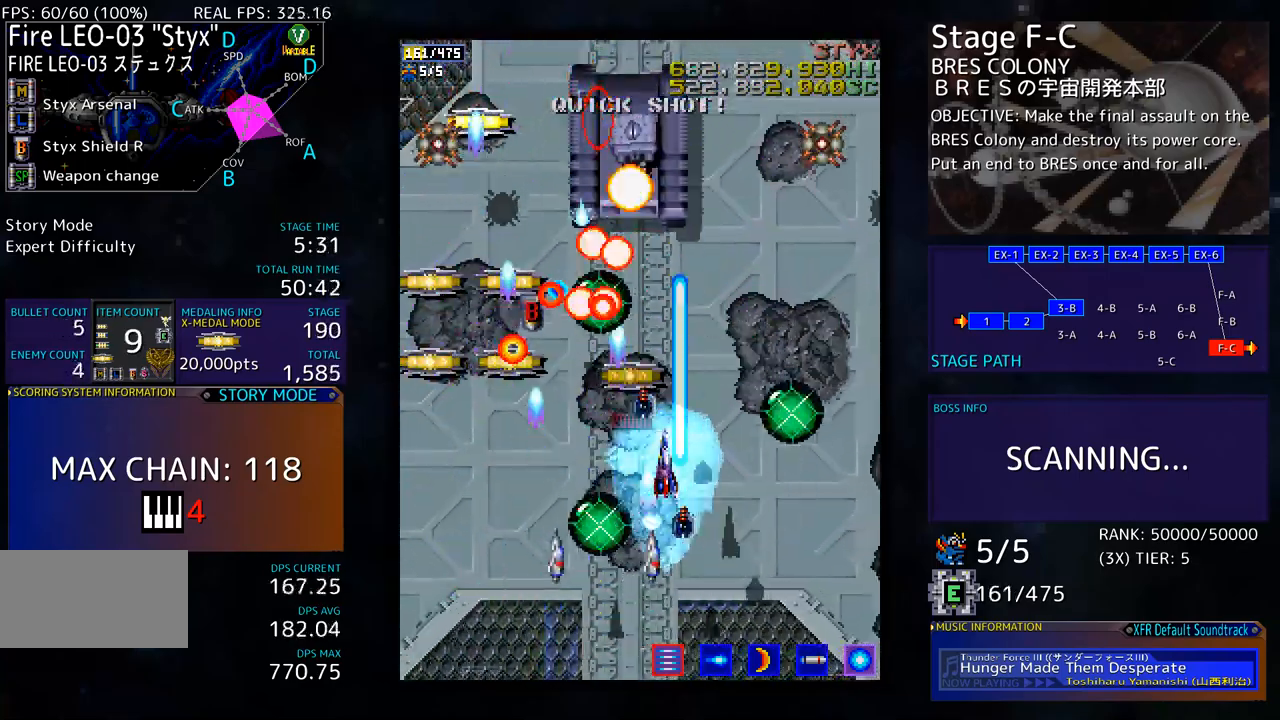
{"buttons": ["DPAD_DOWN", "DPAD_LEFT"], "events": [[50, "DPAD_LEFT", "down"], [417, "DPAD_UP", "up"], [451, "DPAD_DOWN", "down"]]}
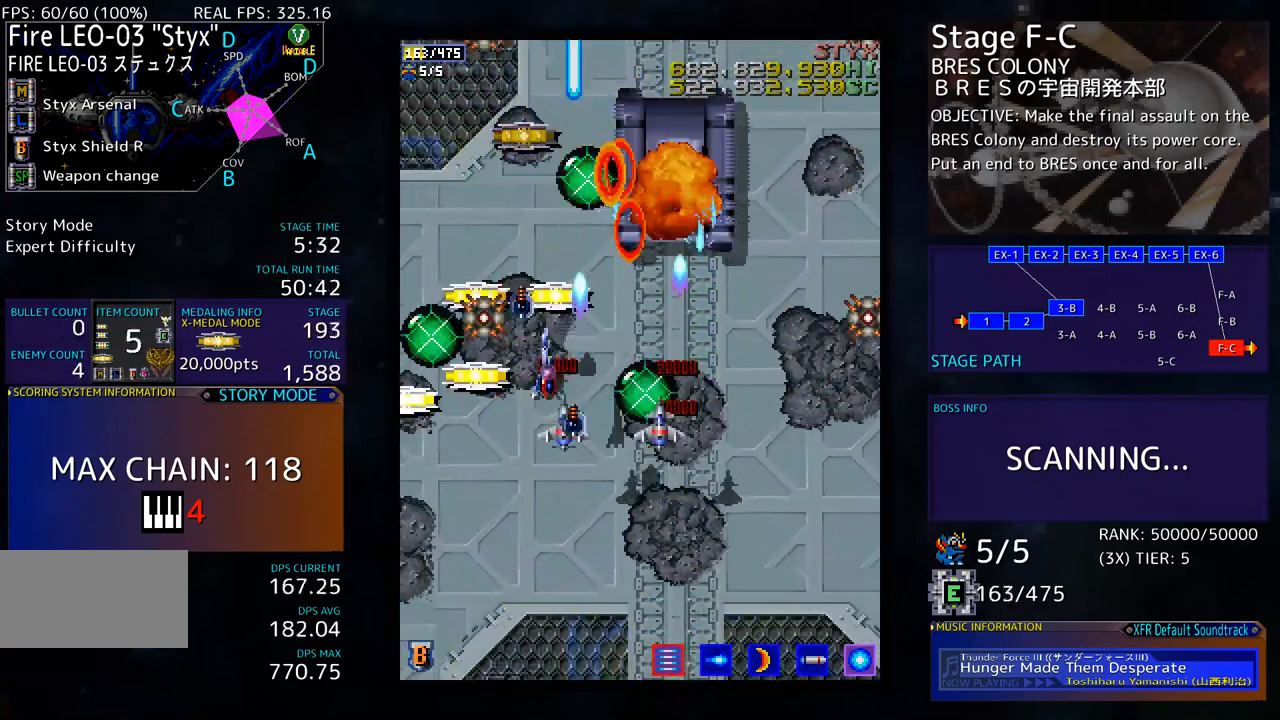
{"buttons": ["DPAD_UP"], "events": [[384, "DPAD_DOWN", "up"], [451, "DPAD_UP", "down"], [501, "DPAD_LEFT", "up"]]}
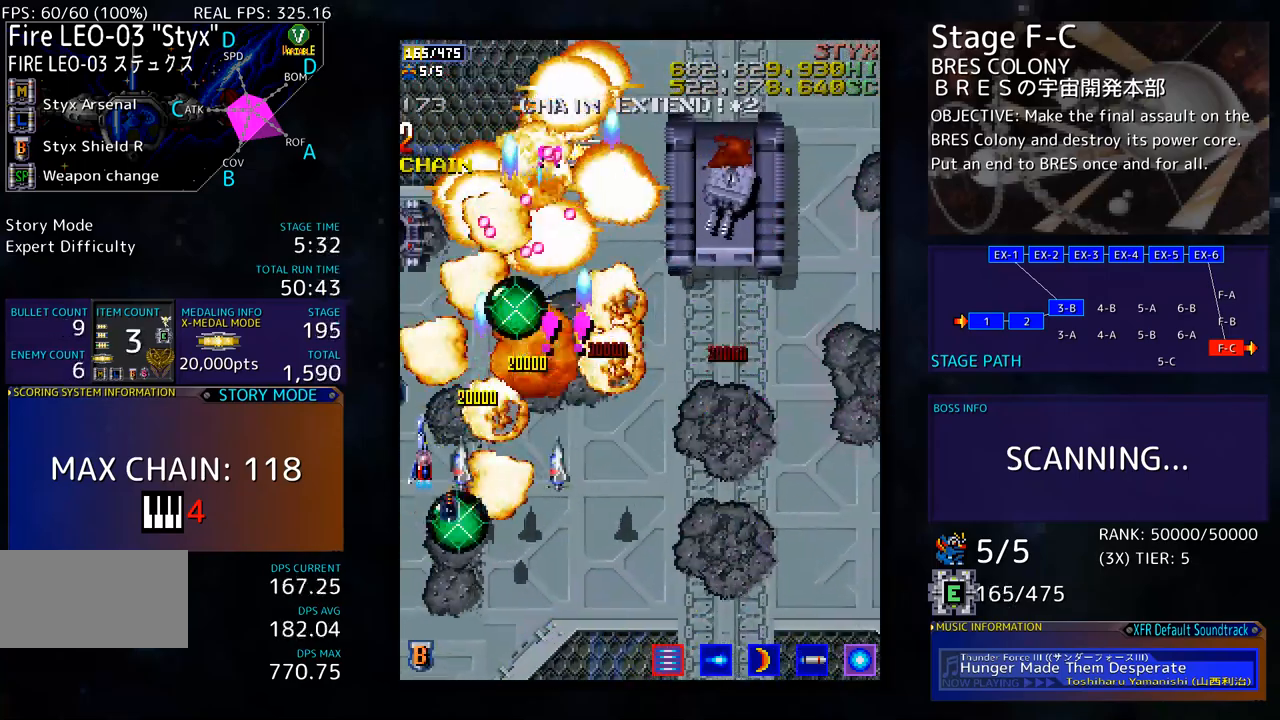
{"buttons": ["DPAD_DOWN", "DPAD_RIGHT"], "events": [[17, "DPAD_RIGHT", "down"], [134, "DPAD_UP", "up"], [184, "DPAD_DOWN", "down"], [234, "DPAD_RIGHT", "up"], [284, "DPAD_RIGHT", "down"]]}
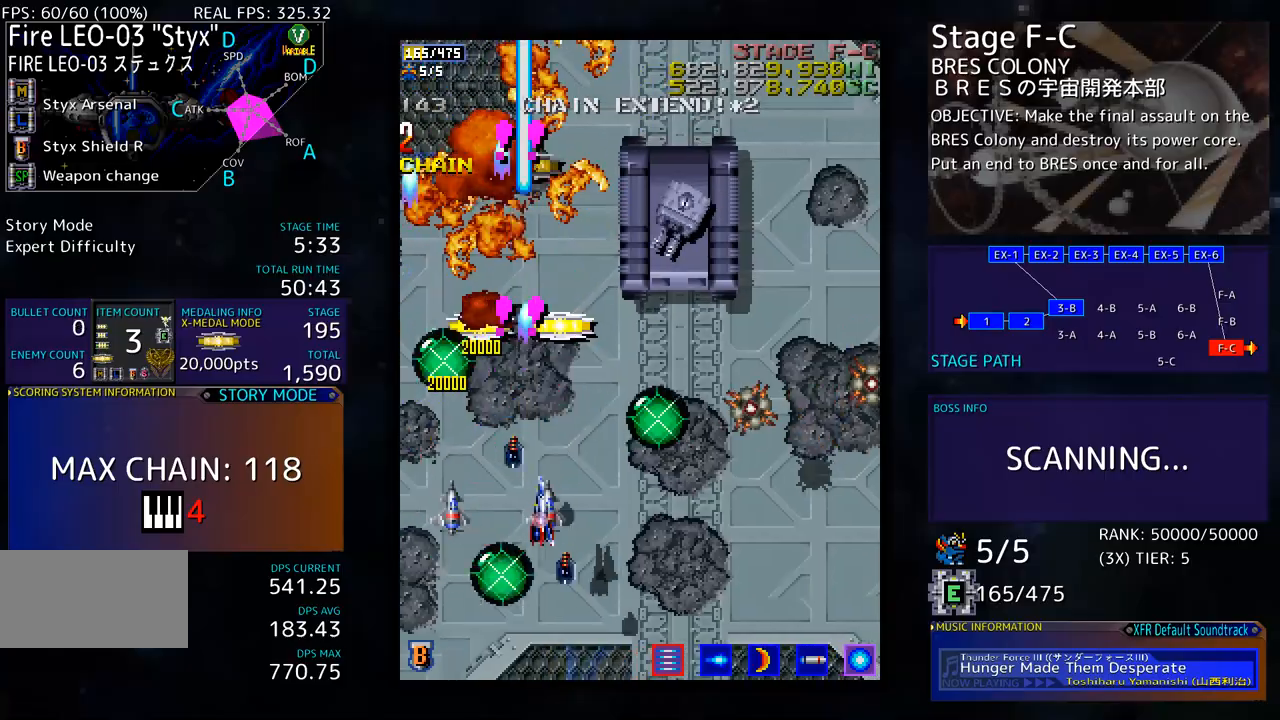
{"buttons": ["DPAD_DOWN", "DPAD_LEFT"], "events": [[17, "DPAD_DOWN", "up"], [418, "DPAD_RIGHT", "up"], [485, "DPAD_LEFT", "down"], [502, "DPAD_DOWN", "down"]]}
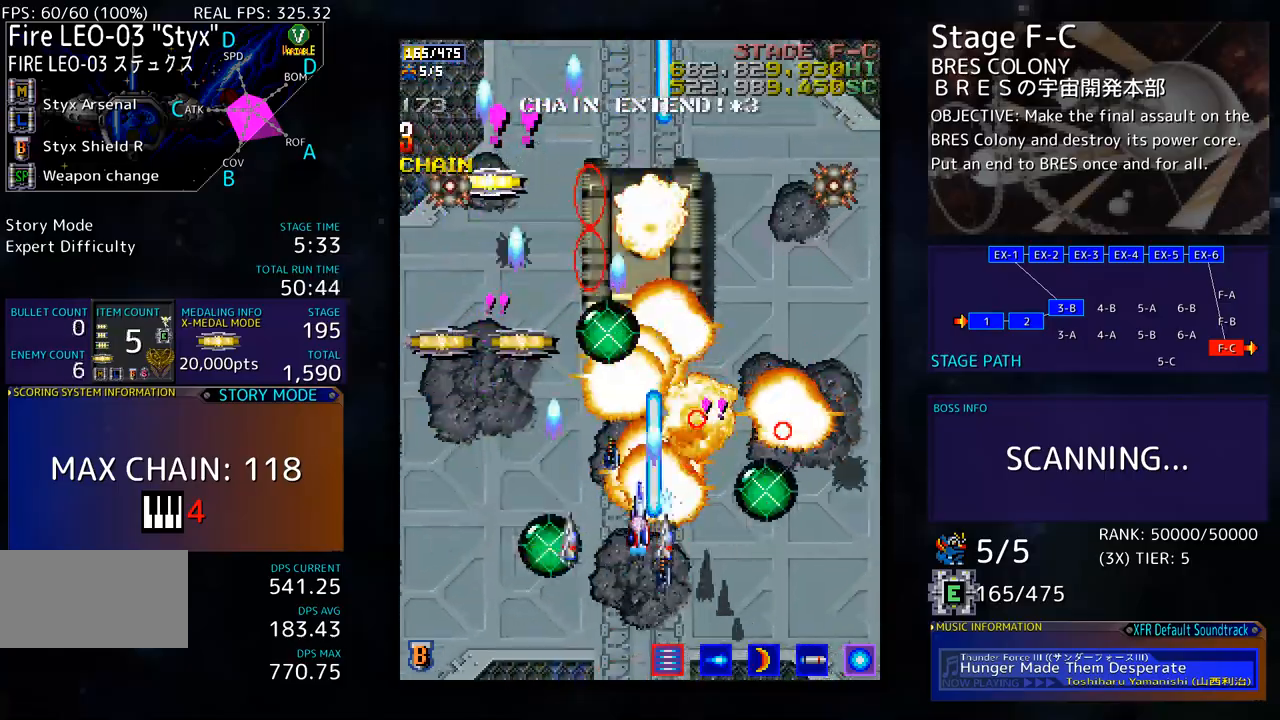
{"buttons": ["DPAD_RIGHT"], "events": [[83, "DPAD_LEFT", "up"], [100, "DPAD_RIGHT", "down"], [267, "DPAD_DOWN", "up"], [334, "DPAD_UP", "down"], [467, "DPAD_UP", "up"]]}
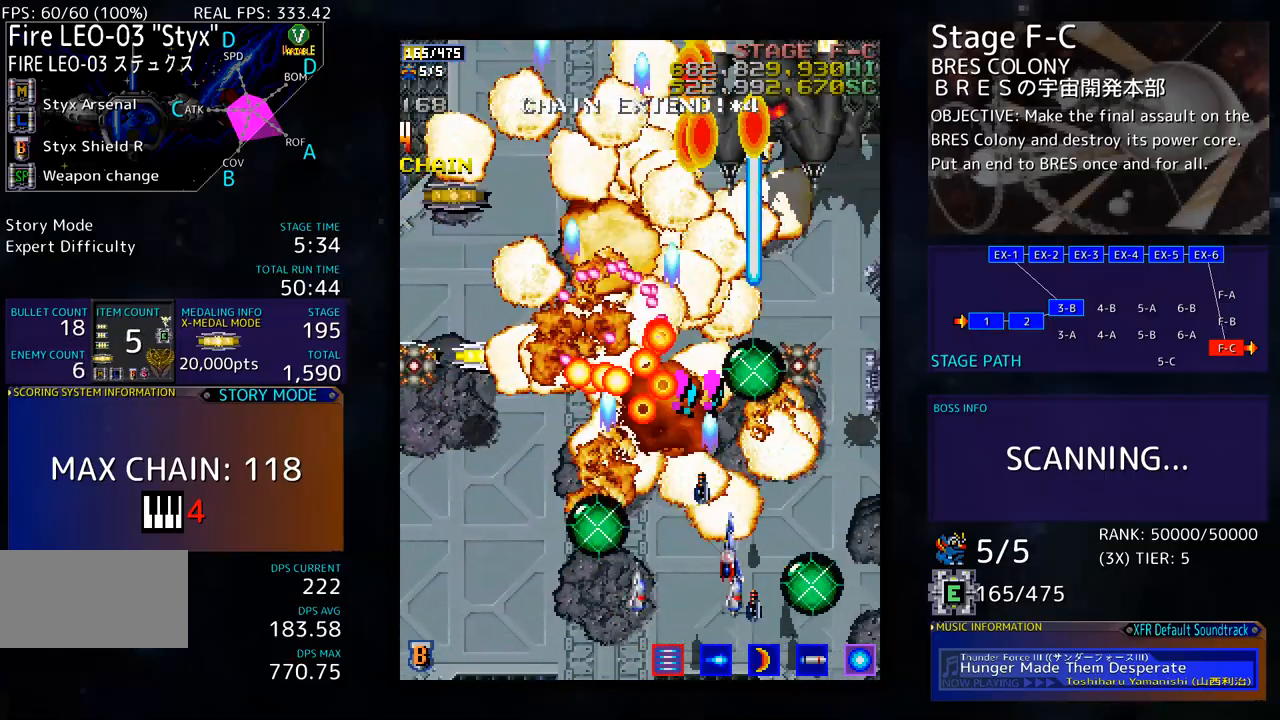
{"buttons": ["DPAD_DOWN", "DPAD_LEFT"], "events": [[83, "DPAD_UP", "down"], [167, "DPAD_UP", "up"], [200, "DPAD_DOWN", "down"], [217, "DPAD_LEFT", "down"], [217, "DPAD_RIGHT", "up"], [334, "DPAD_LEFT", "up"], [384, "DPAD_LEFT", "down"]]}
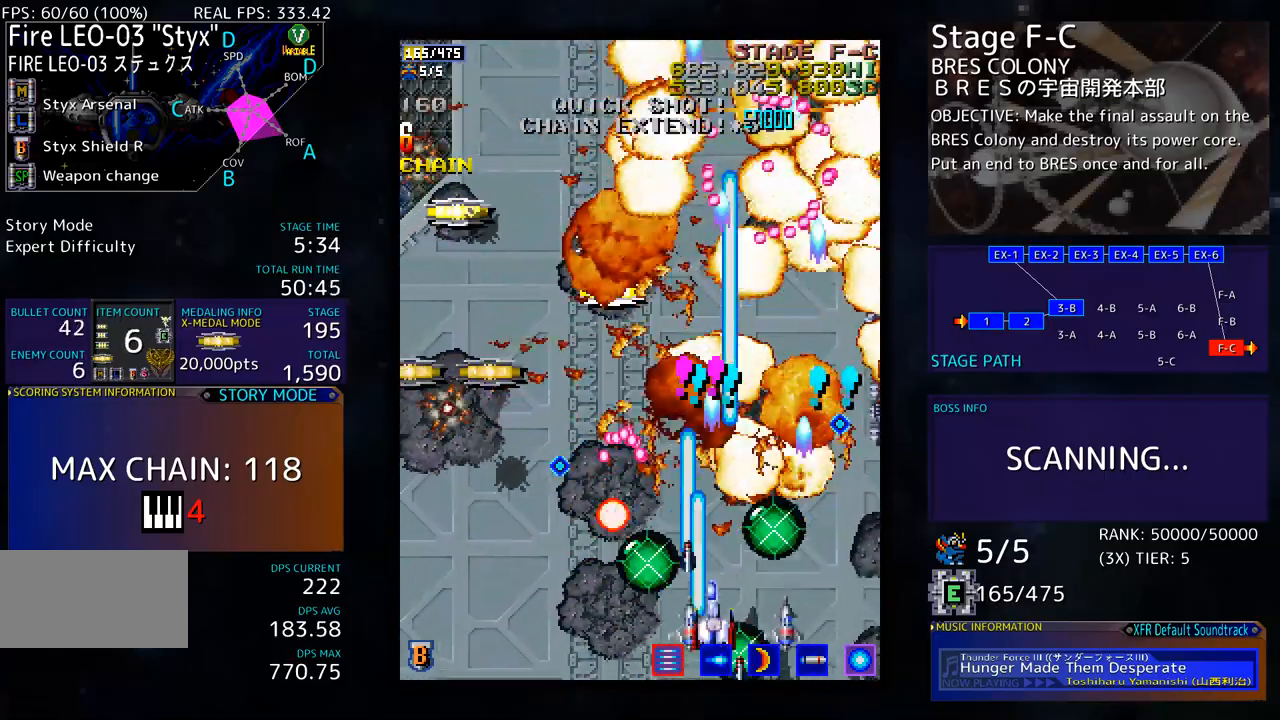
{"buttons": ["DPAD_LEFT"], "events": [[418, "DPAD_DOWN", "up"]]}
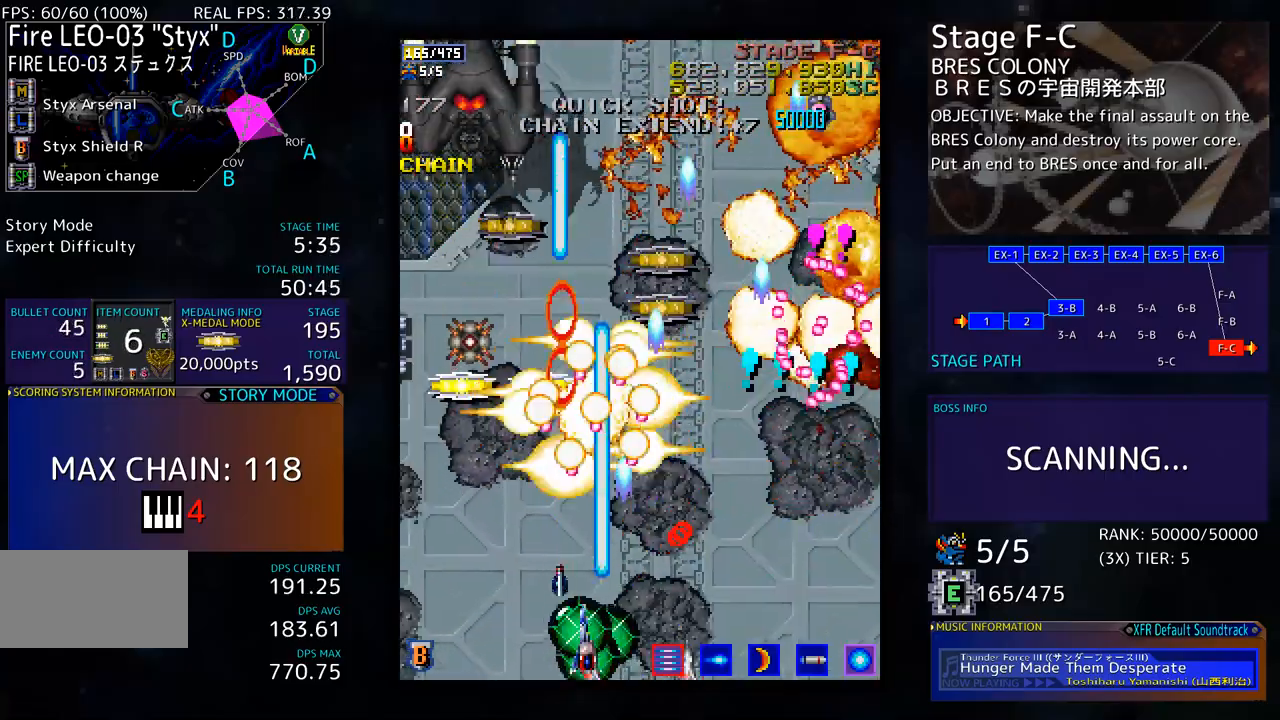
{"buttons": ["DPAD_LEFT"], "events": [[117, "DPAD_UP", "down"], [150, "DPAD_LEFT", "up"], [167, "DPAD_UP", "up"], [201, "DPAD_DOWN", "down"], [251, "DPAD_LEFT", "down"], [267, "DPAD_DOWN", "up"]]}
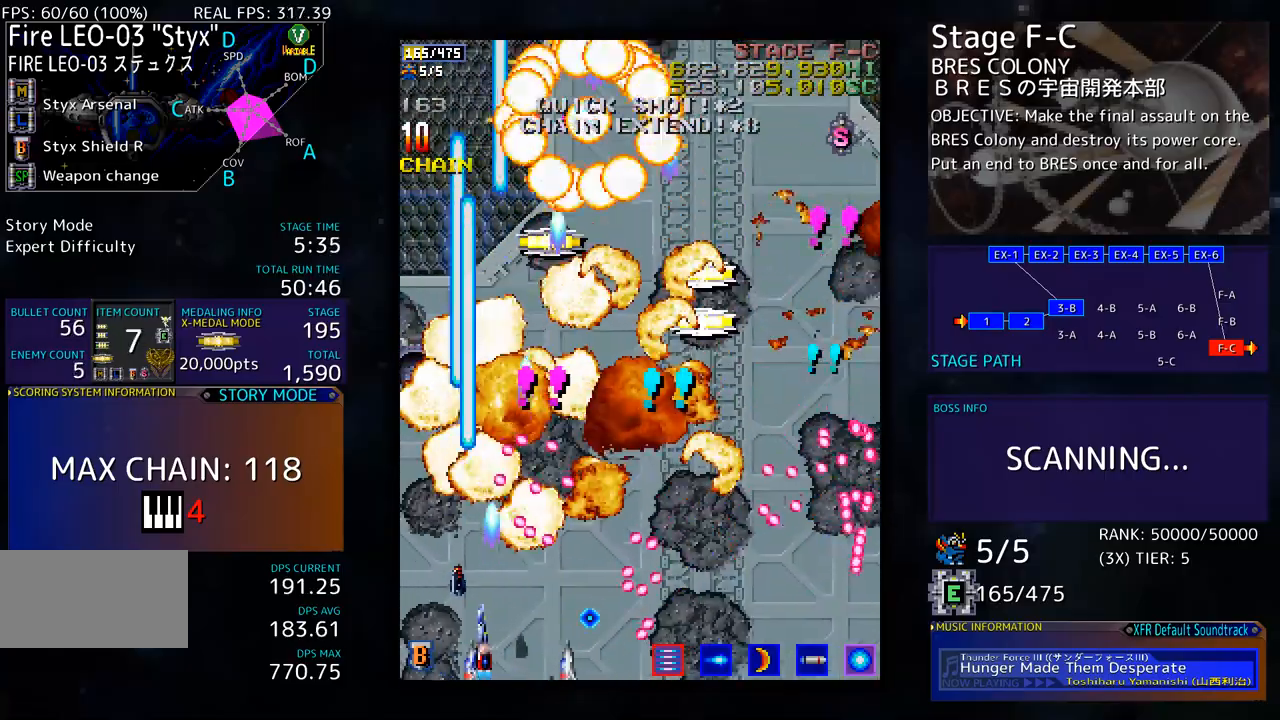
{"buttons": ["DPAD_DOWN", "DPAD_RIGHT"], "events": [[134, "DPAD_UP", "down"], [418, "DPAD_UP", "up"], [435, "DPAD_DOWN", "down"], [435, "DPAD_LEFT", "up"], [451, "DPAD_RIGHT", "down"]]}
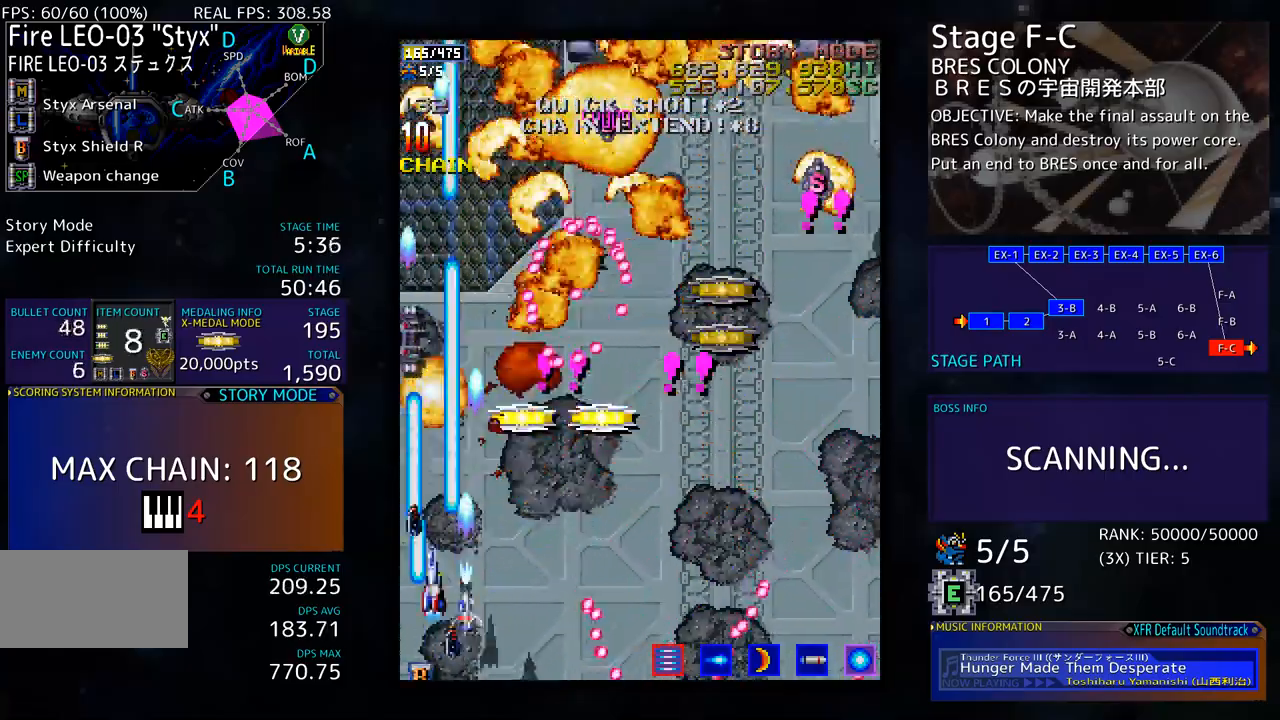
{"buttons": ["DPAD_DOWN", "DPAD_RIGHT"], "events": [[101, "DPAD_DOWN", "up"], [167, "DPAD_UP", "down"], [251, "DPAD_UP", "up"], [301, "DPAD_DOWN", "down"]]}
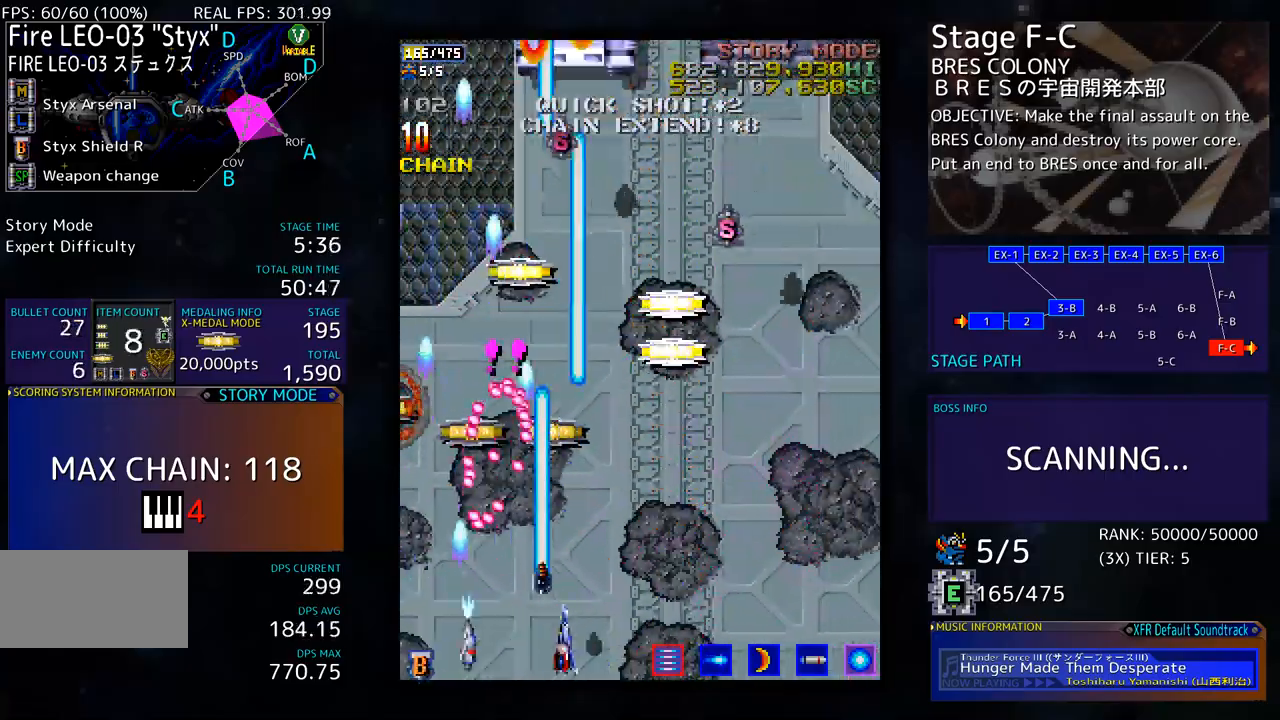
{"buttons": ["DPAD_DOWN", "DPAD_RIGHT"], "events": []}
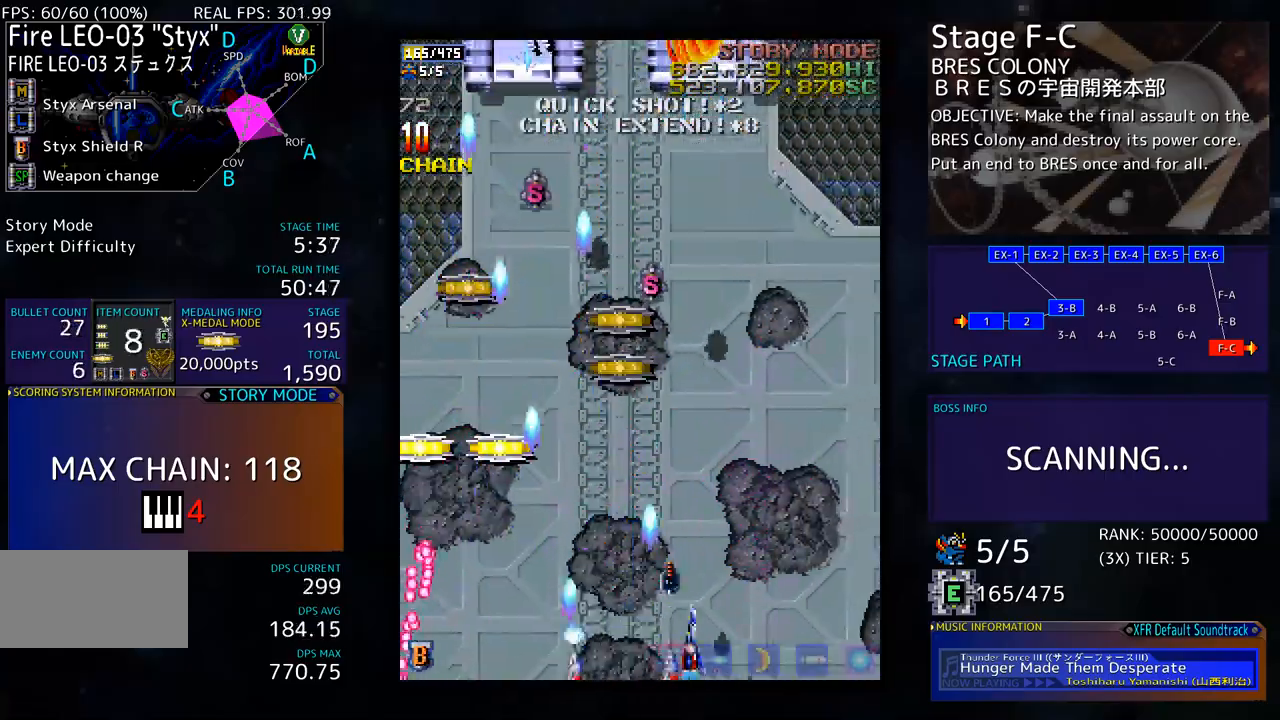
{"buttons": ["DPAD_UP", "DPAD_RIGHT"], "events": [[351, "DPAD_DOWN", "up"], [467, "DPAD_UP", "down"]]}
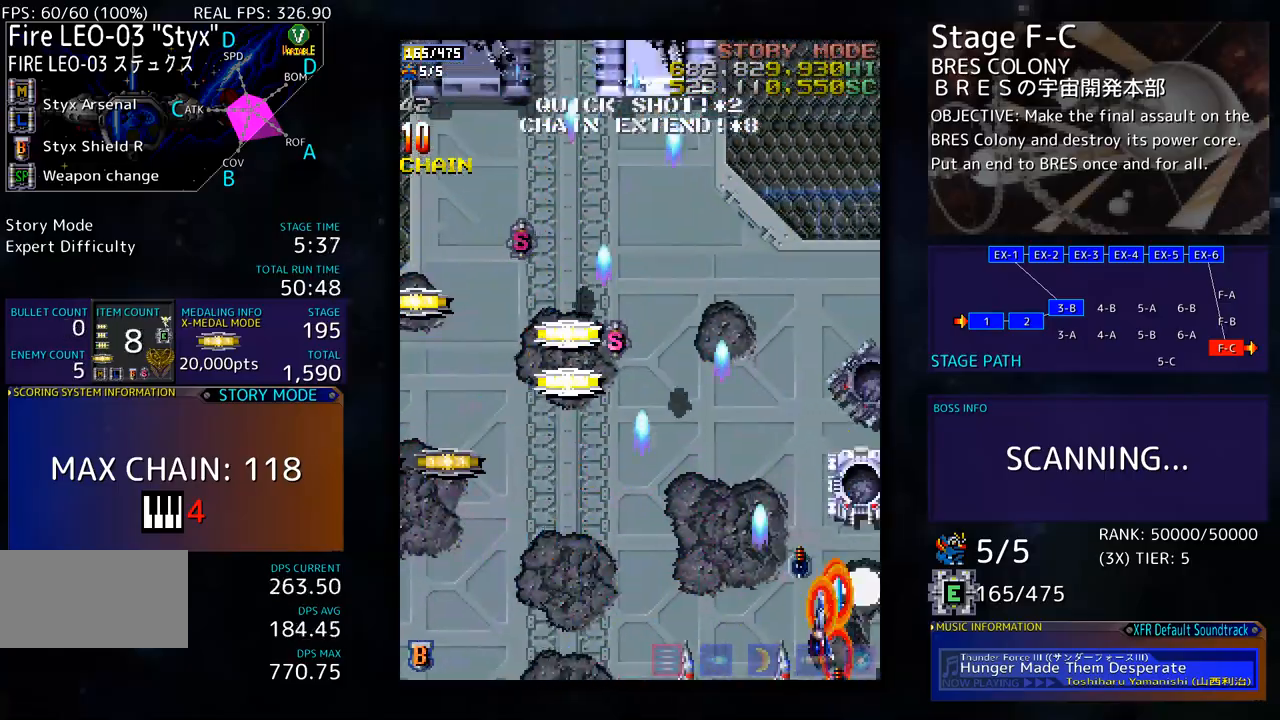
{"buttons": ["DPAD_UP"], "events": [[134, "DPAD_RIGHT", "up"]]}